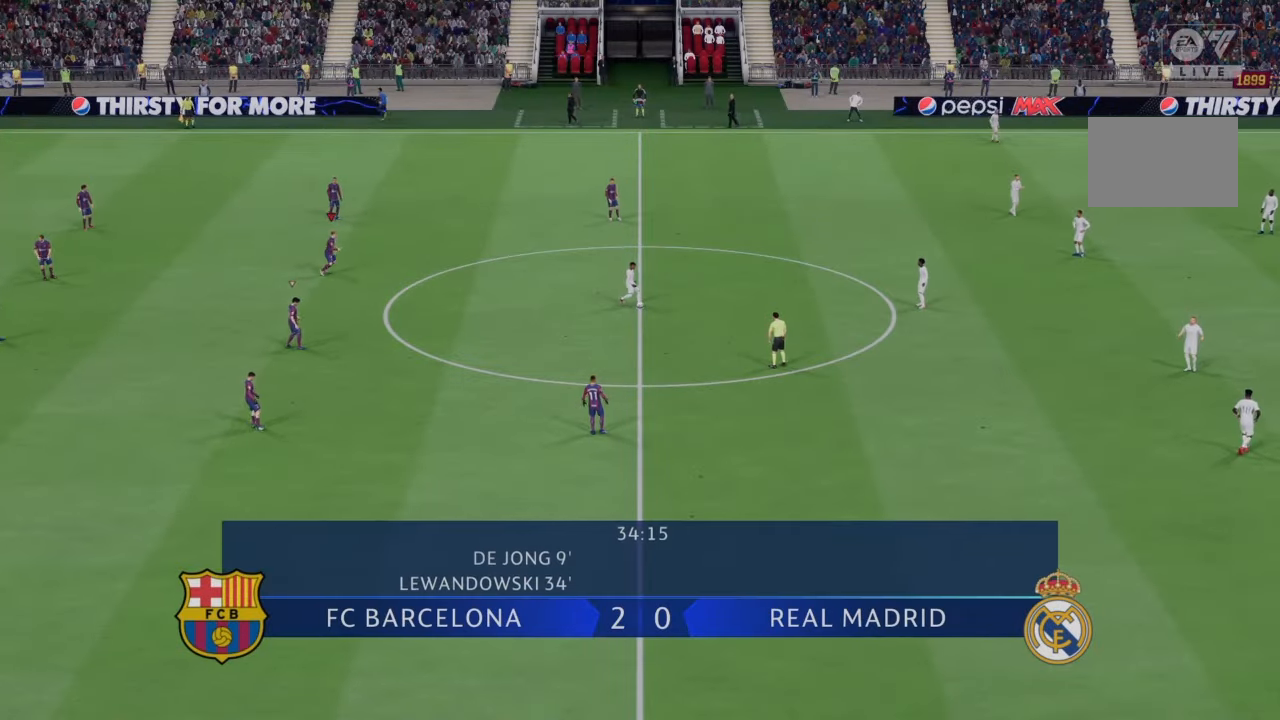
Gameplay with a controller (PlayStation layout); each line is a JSON object with the inputs held at the frame after it. "events" lists button and stick changes between this image and that frame as [ms after this image, input, new state], when the widget could be followed in between. Not read: L3 R3.
{"buttons": ["R2"], "left_stick": "right", "right_stick": "center", "events": []}
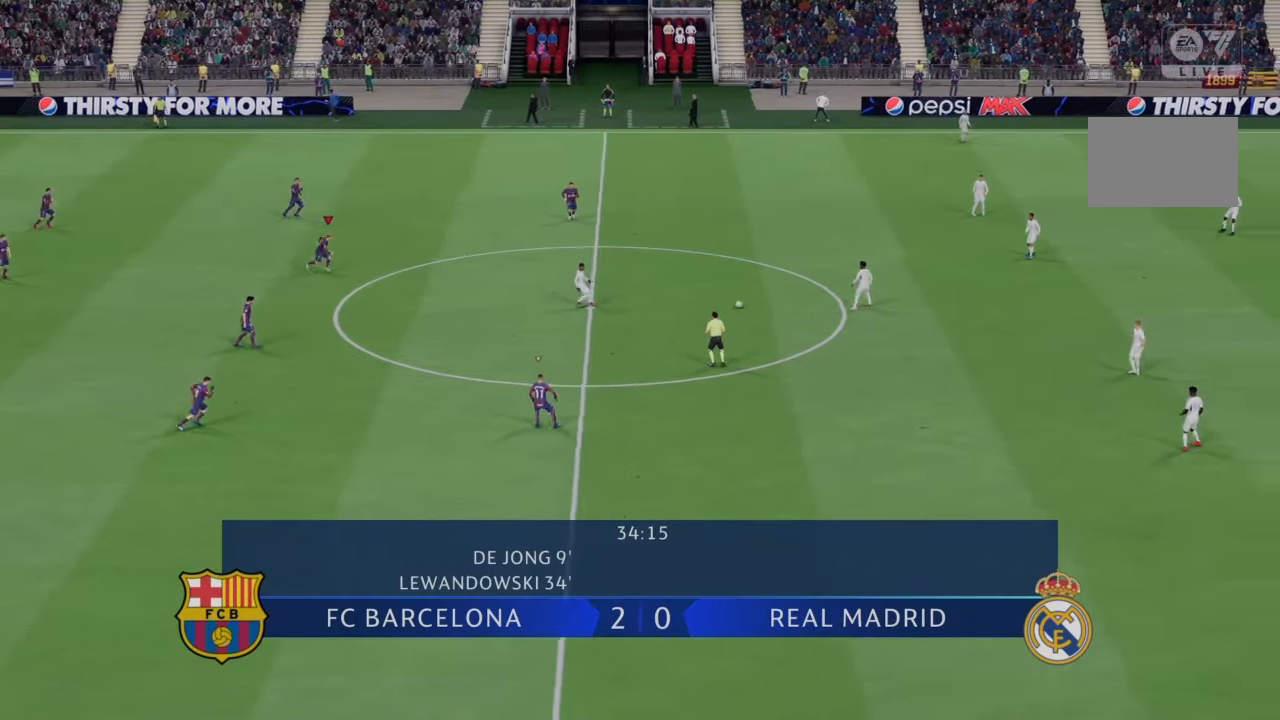
{"buttons": ["R2"], "left_stick": "right", "right_stick": "center", "events": []}
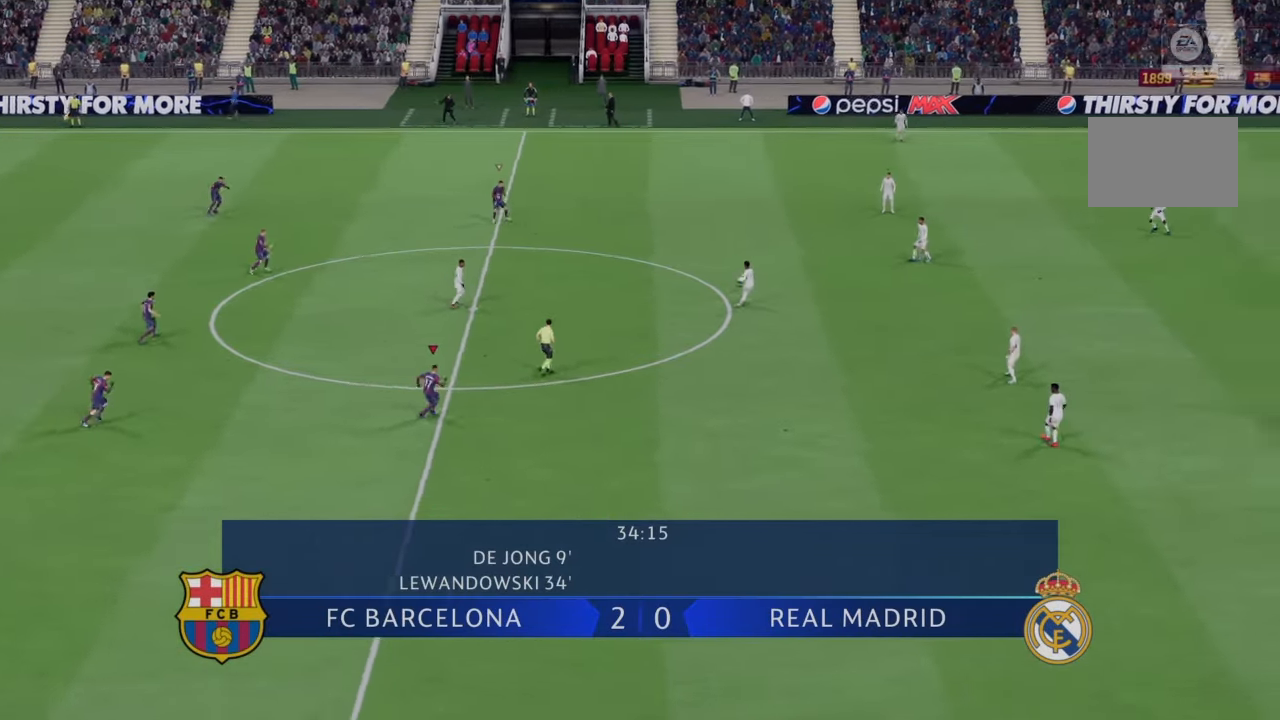
{"buttons": ["R2"], "left_stick": "up-right", "right_stick": "center", "events": [[367, "left_stick", "up-right"]]}
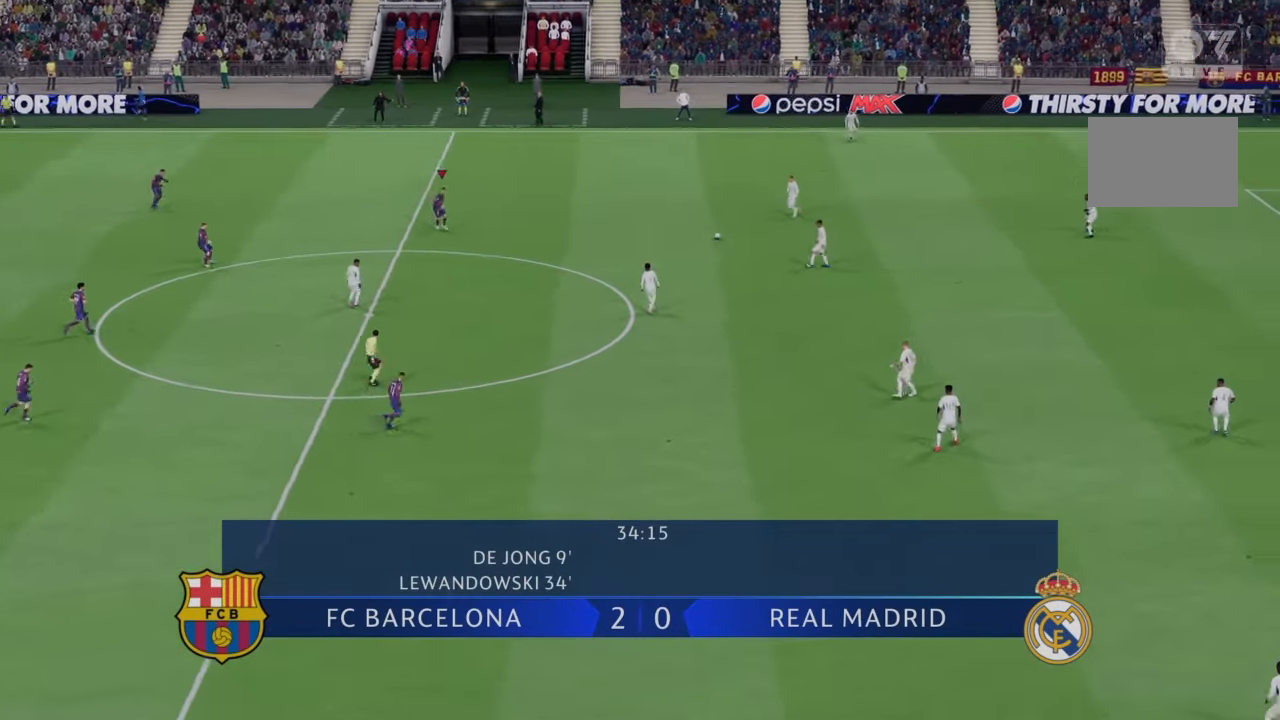
{"buttons": ["CROSS", "R2"], "left_stick": "right", "right_stick": "center", "events": [[100, "left_stick", "right"], [467, "CROSS", "down"]]}
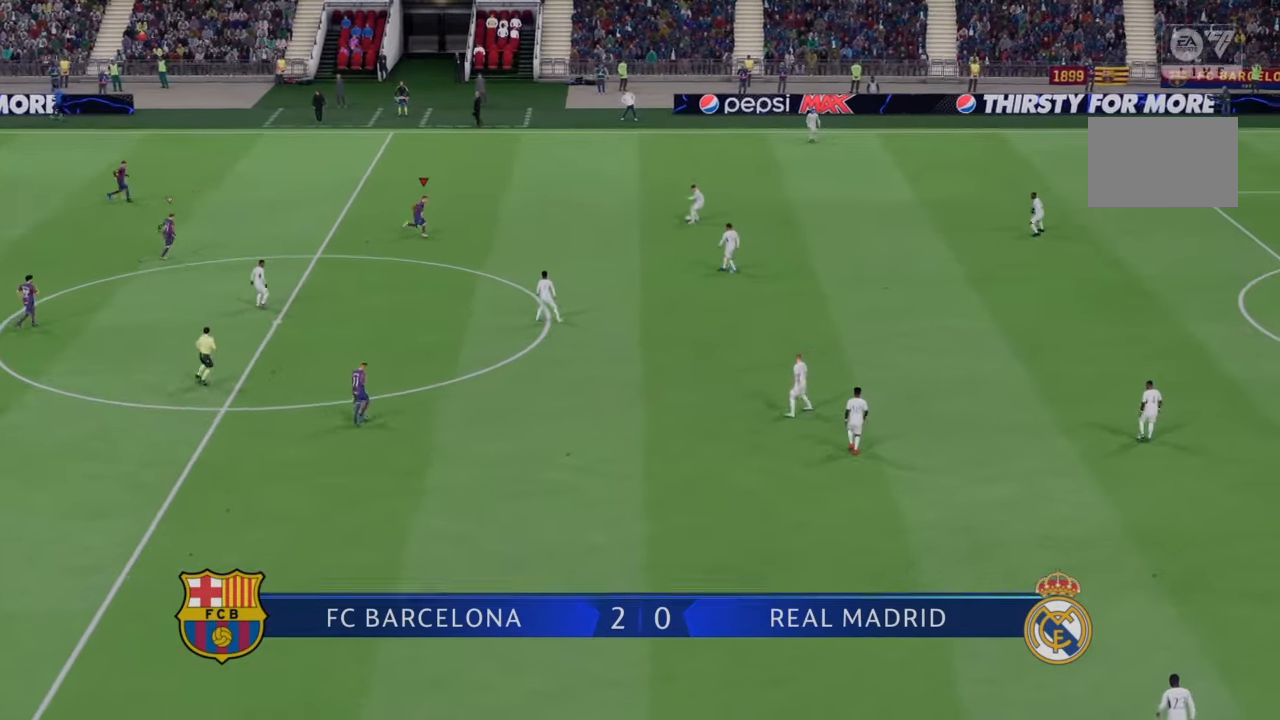
{"buttons": ["CROSS", "R2"], "left_stick": "center", "right_stick": "center", "events": [[134, "left_stick", "center"]]}
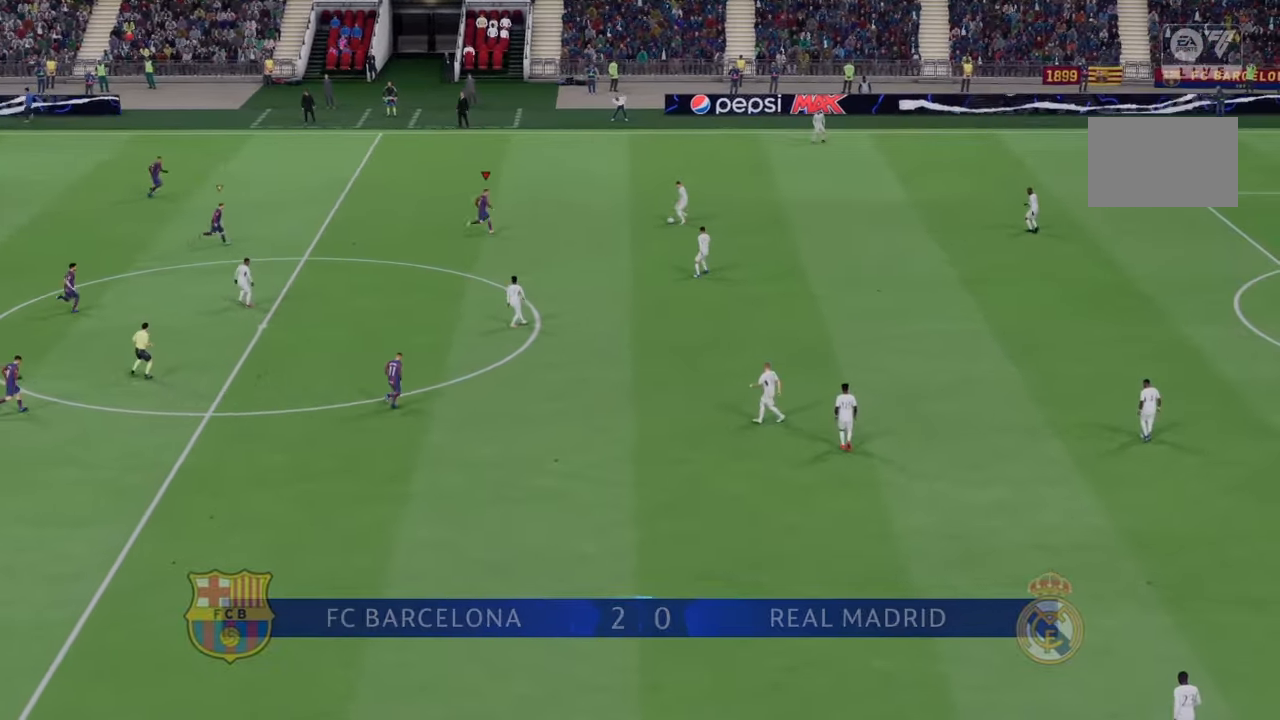
{"buttons": ["CROSS", "R2"], "left_stick": "center", "right_stick": "center", "events": []}
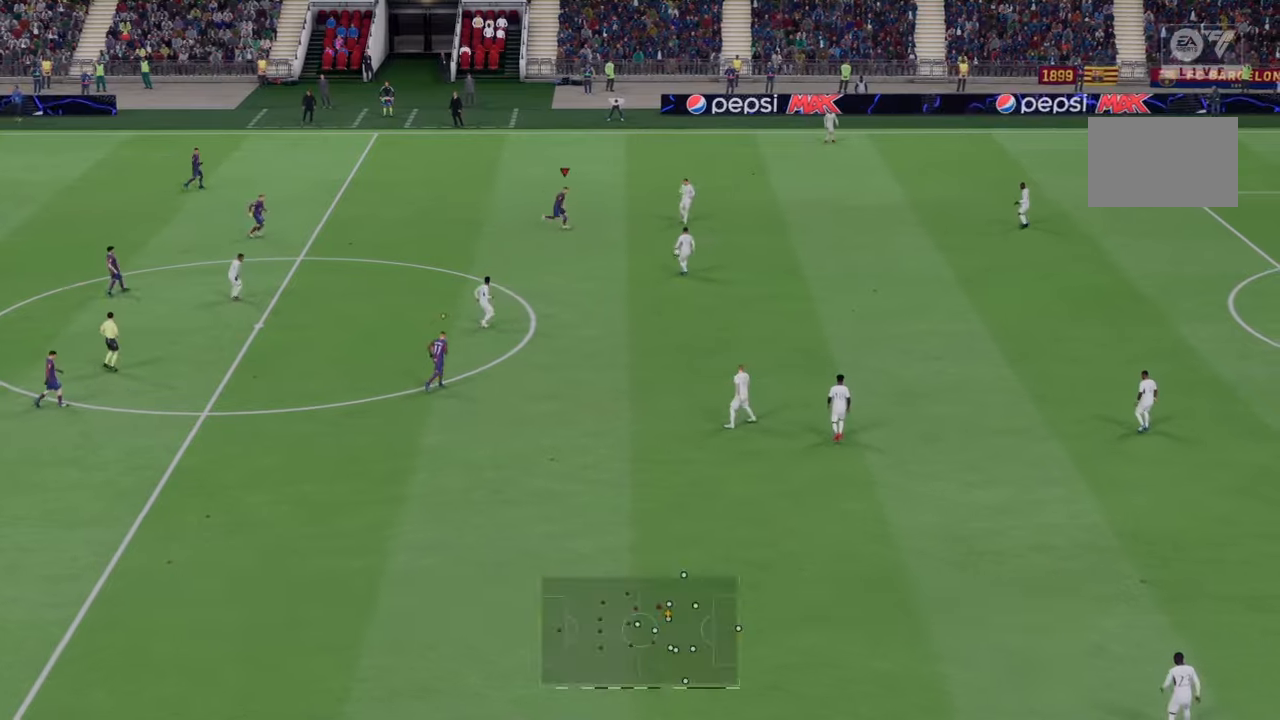
{"buttons": ["R2"], "left_stick": "down-left", "right_stick": "center", "events": [[33, "CROSS", "up"], [100, "CROSS", "down"], [133, "left_stick", "down"], [200, "CROSS", "up"], [267, "left_stick", "down-left"]]}
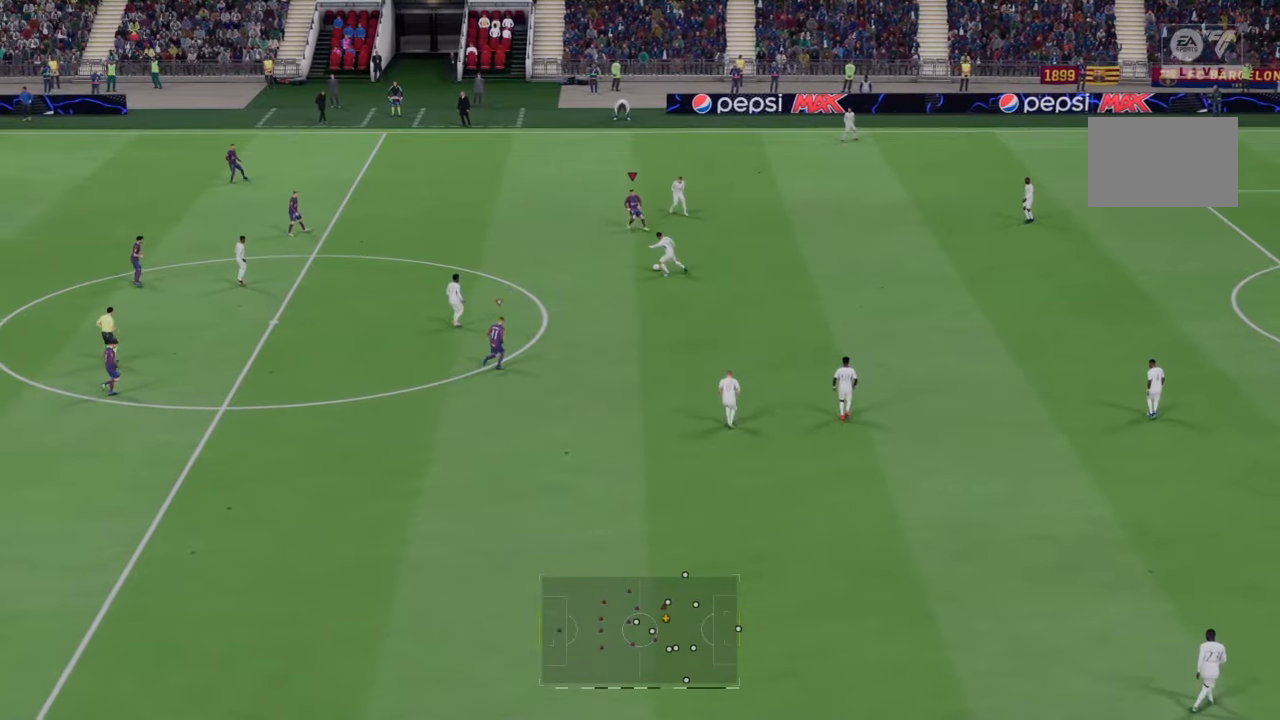
{"buttons": ["R2"], "left_stick": "down-left", "right_stick": "center", "events": []}
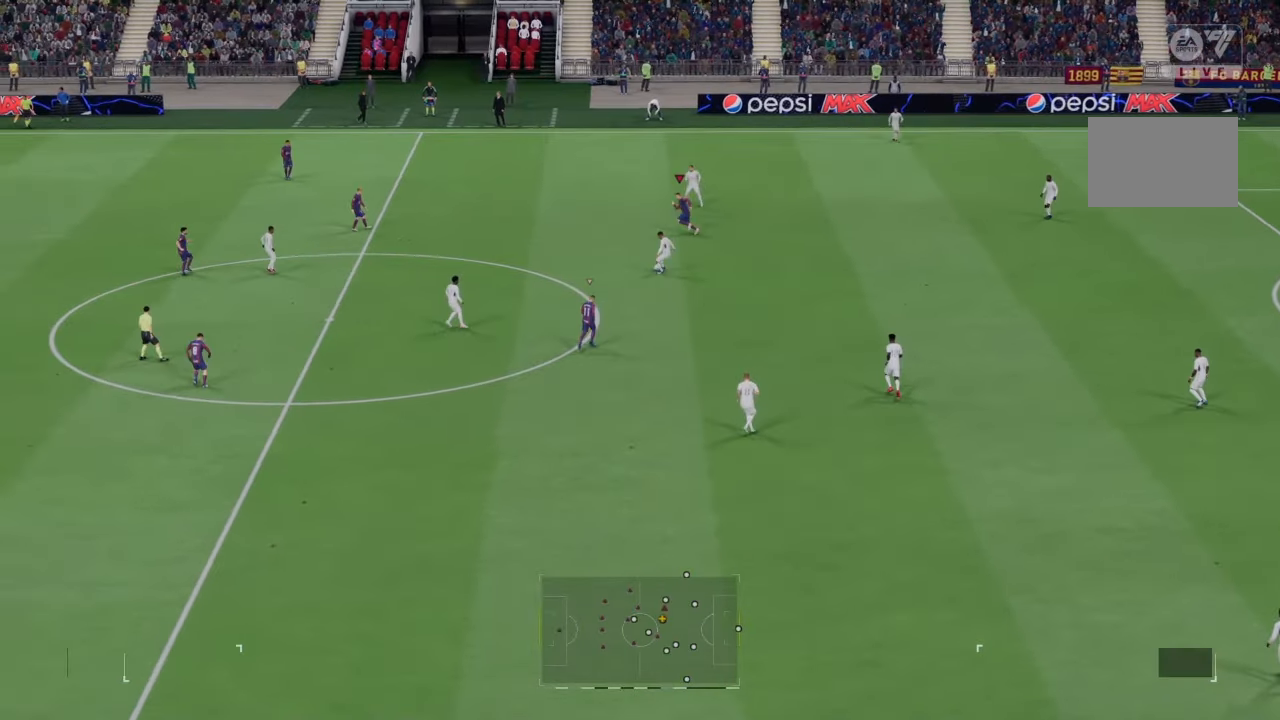
{"buttons": ["R2"], "left_stick": "left", "right_stick": "center", "events": [[201, "left_stick", "left"]]}
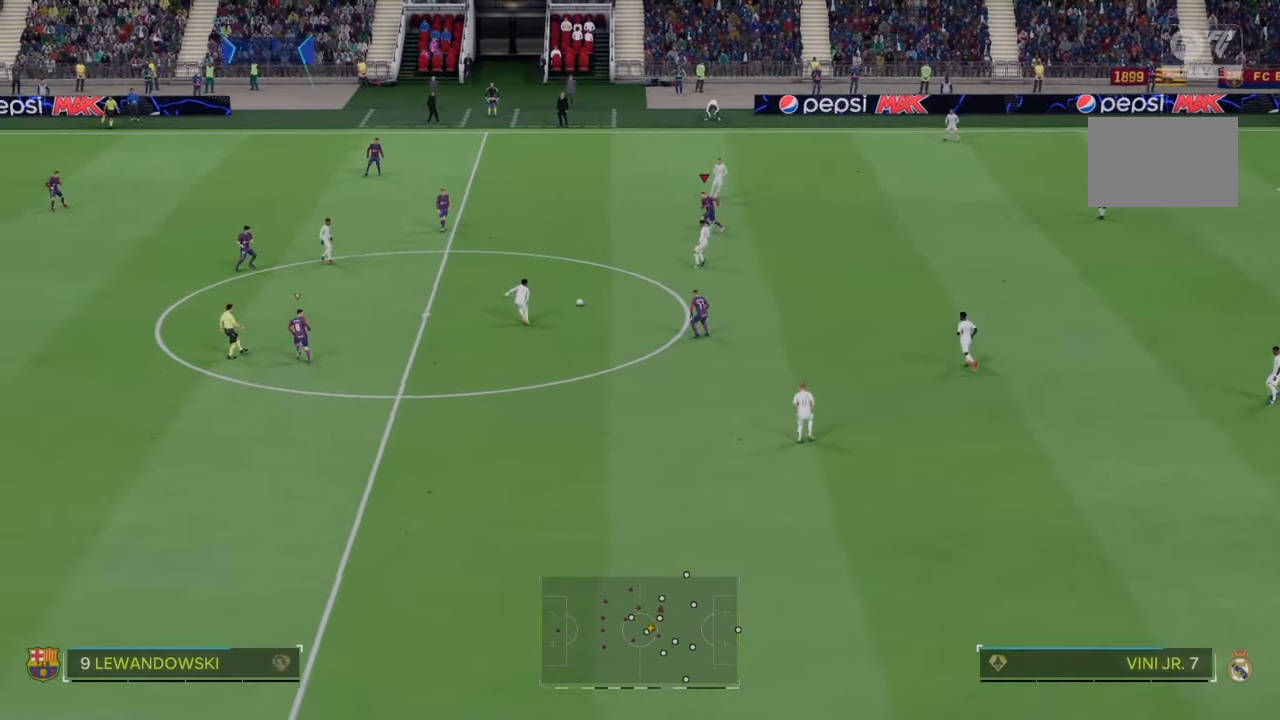
{"buttons": ["CROSS", "R2"], "left_stick": "up", "right_stick": "center", "events": [[200, "left_stick", "center"], [267, "left_stick", "up"], [334, "CROSS", "down"]]}
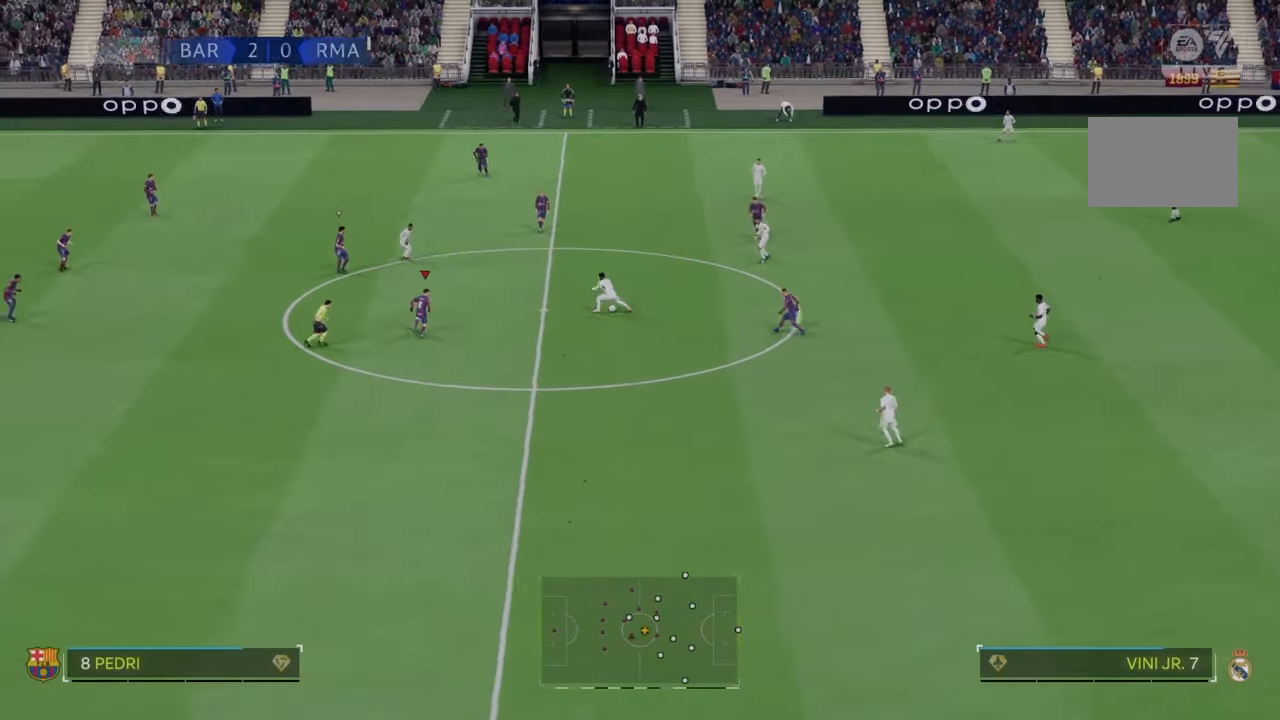
{"buttons": ["CROSS", "R2"], "left_stick": "up", "right_stick": "center", "events": []}
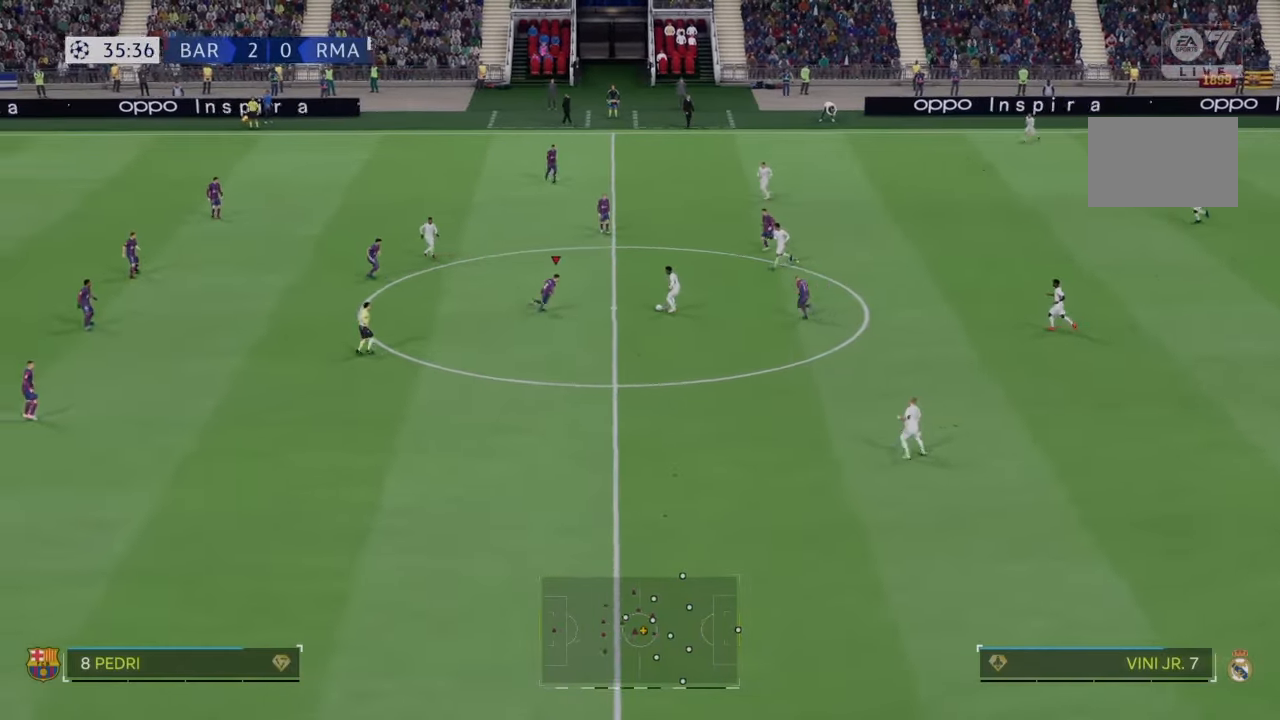
{"buttons": [], "left_stick": "down-left", "right_stick": "center", "events": [[100, "left_stick", "center"], [334, "CROSS", "up"], [334, "left_stick", "down"], [500, "R2", "up"], [500, "left_stick", "down-left"]]}